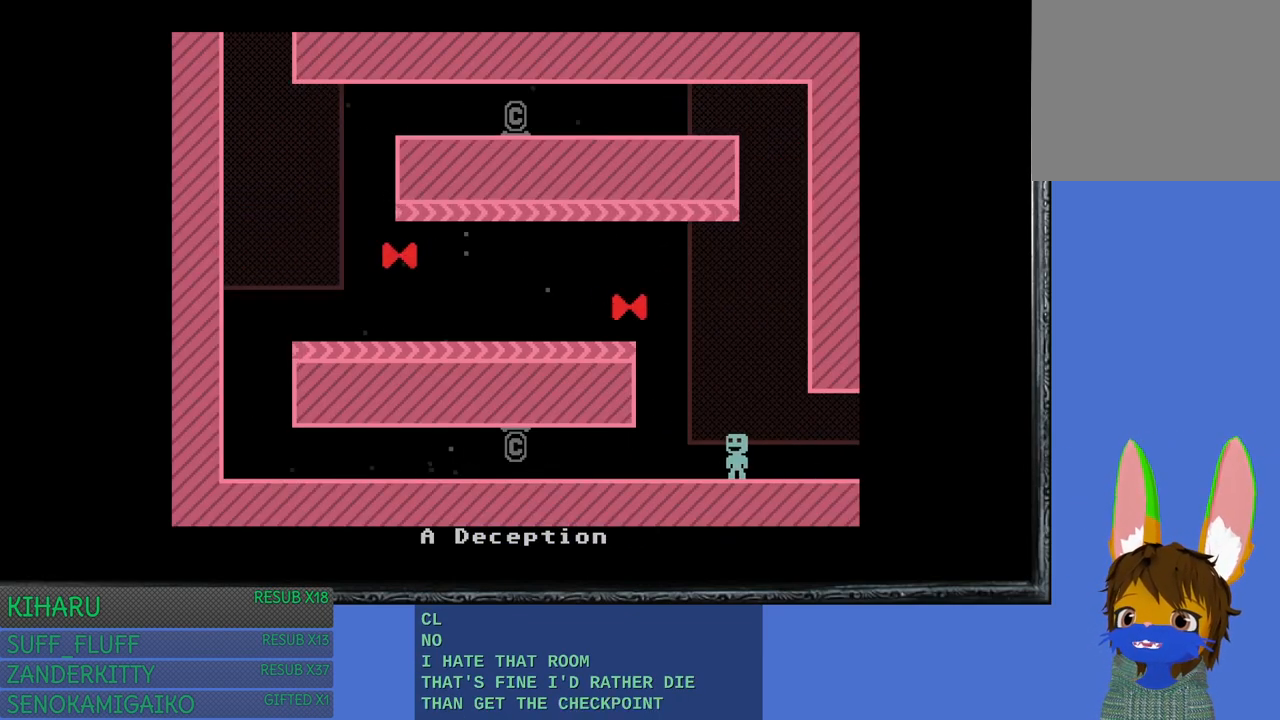
Gameplay with a controller (PlayStation layout); each line is a JSON object with the inputs held at the frame after it. "events" lists button and stick changes between this image and that frame as [ms after this image, input, new state], when the widget could be followed in between. Not read: R3.
{"buttons": [], "left_stick": "center", "right_stick": "center", "events": []}
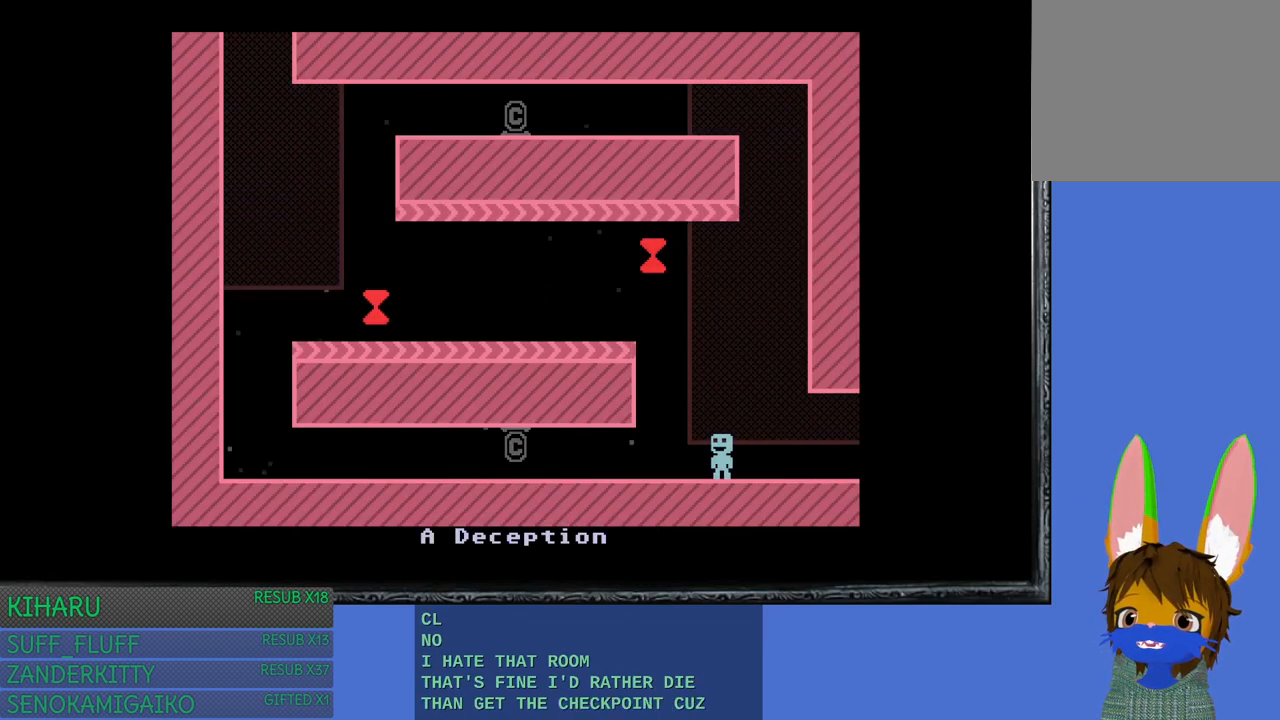
{"buttons": [], "left_stick": "center", "right_stick": "center", "events": [[50, "left_stick", "right"], [150, "left_stick", "center"]]}
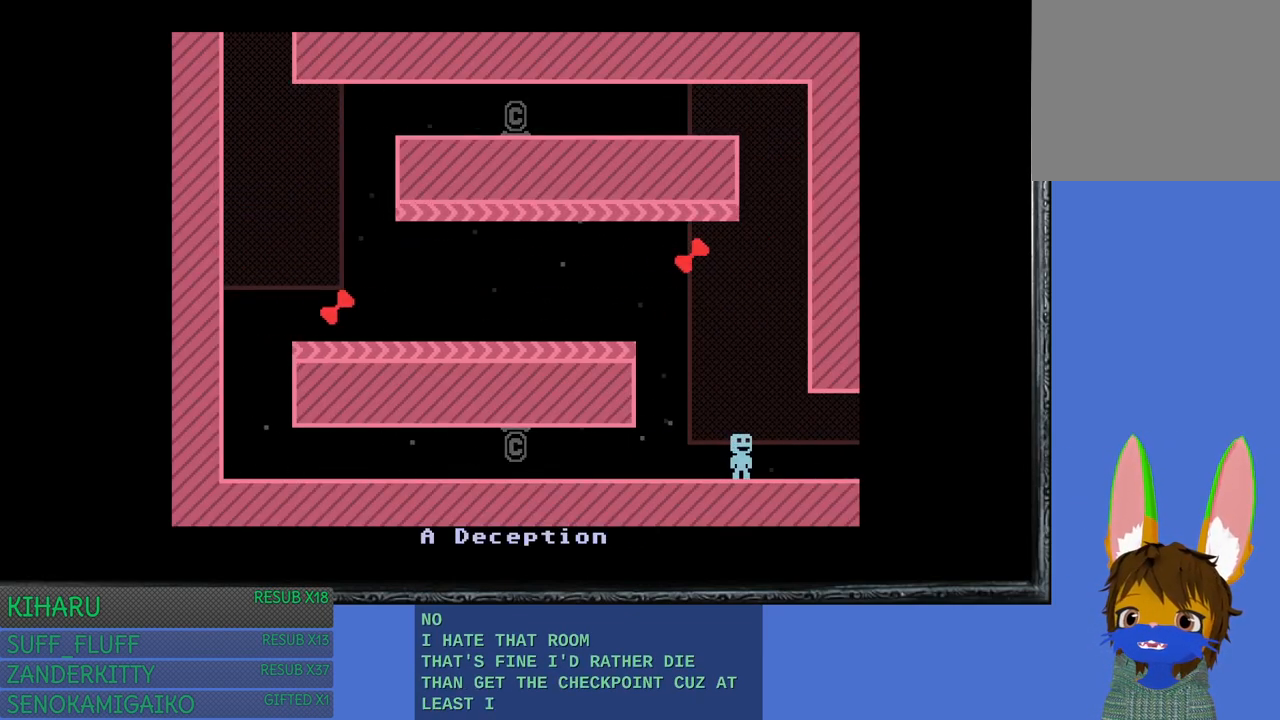
{"buttons": ["CROSS", "L3"], "left_stick": "left", "right_stick": "center", "events": [[83, "left_stick", "up-left"], [133, "CROSS", "down"], [150, "left_stick", "left"], [200, "L3", "down"]]}
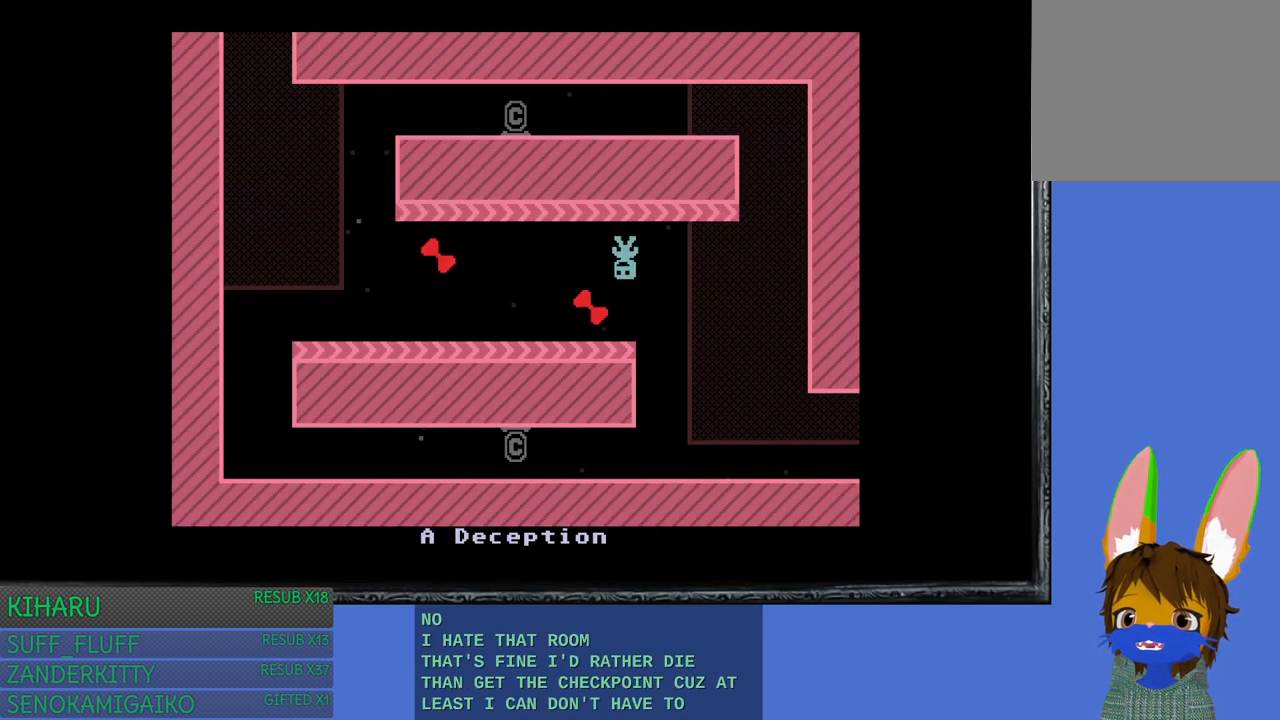
{"buttons": ["L3"], "left_stick": "left", "right_stick": "center", "events": [[100, "CROSS", "up"], [200, "CROSS", "down"], [350, "CROSS", "up"]]}
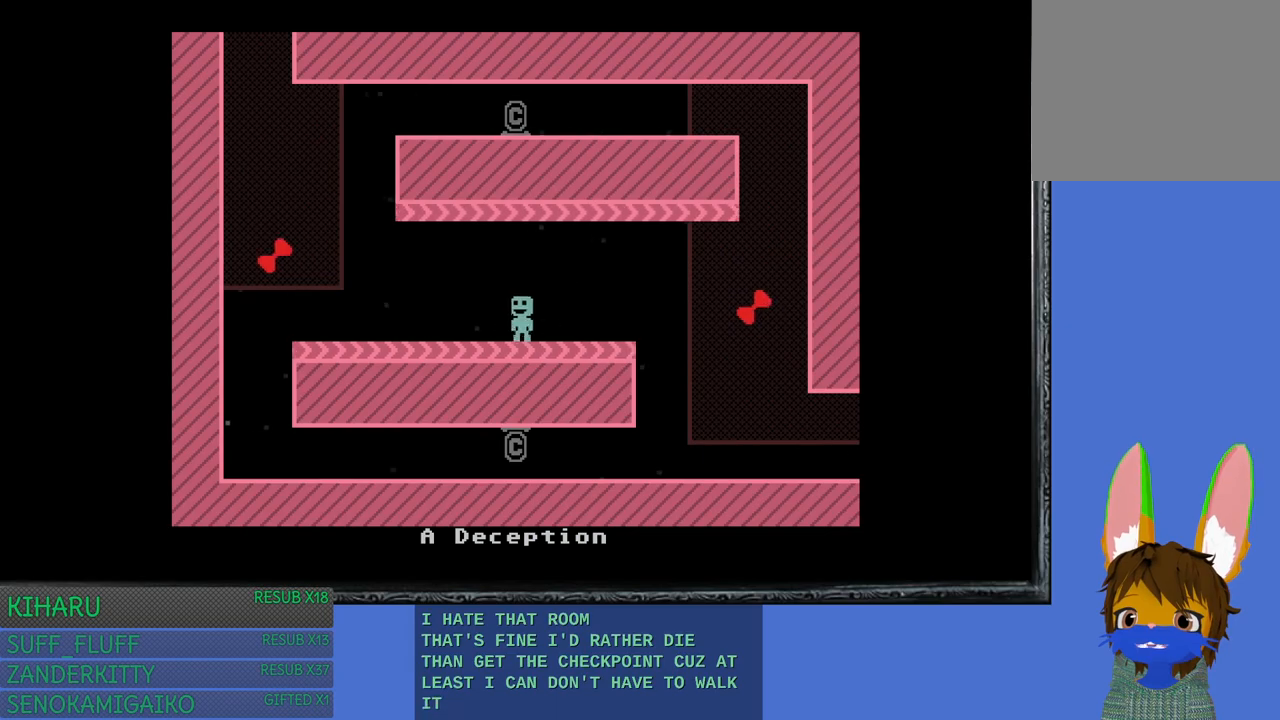
{"buttons": ["CROSS", "L3"], "left_stick": "left", "right_stick": "center", "events": [[417, "CROSS", "down"]]}
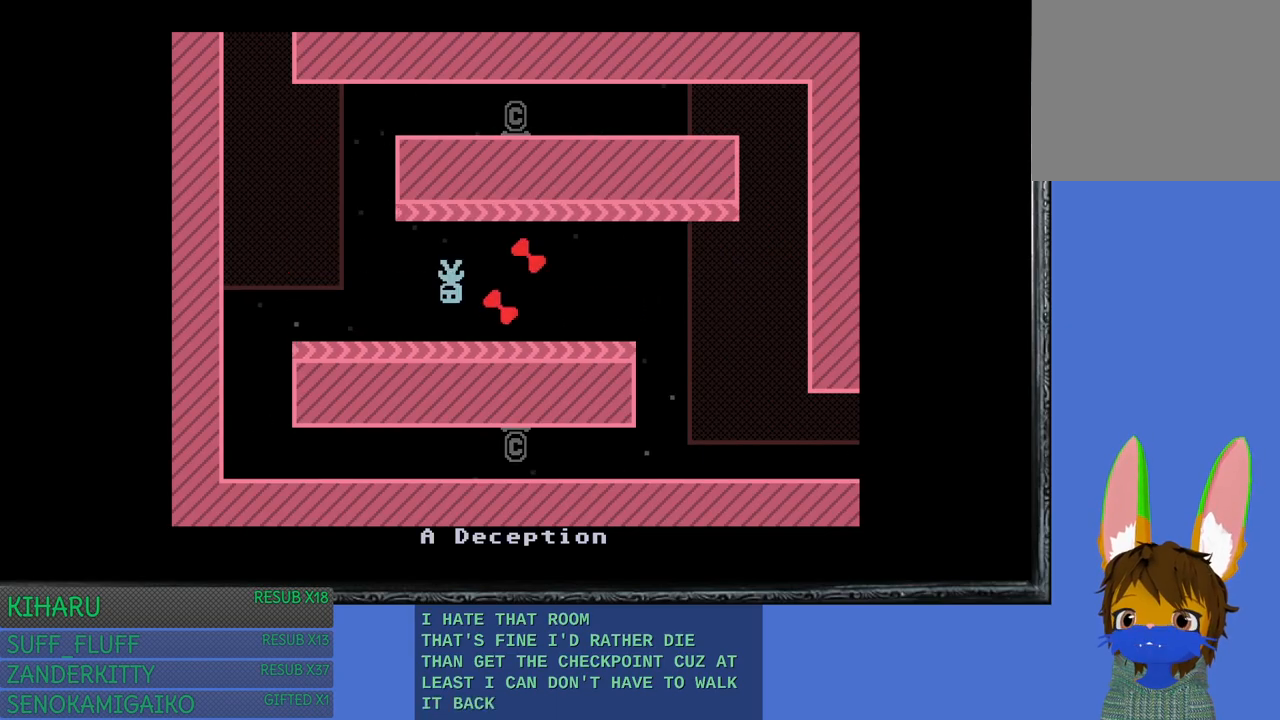
{"buttons": [], "left_stick": "left", "right_stick": "center", "events": [[100, "CROSS", "up"], [267, "L3", "up"]]}
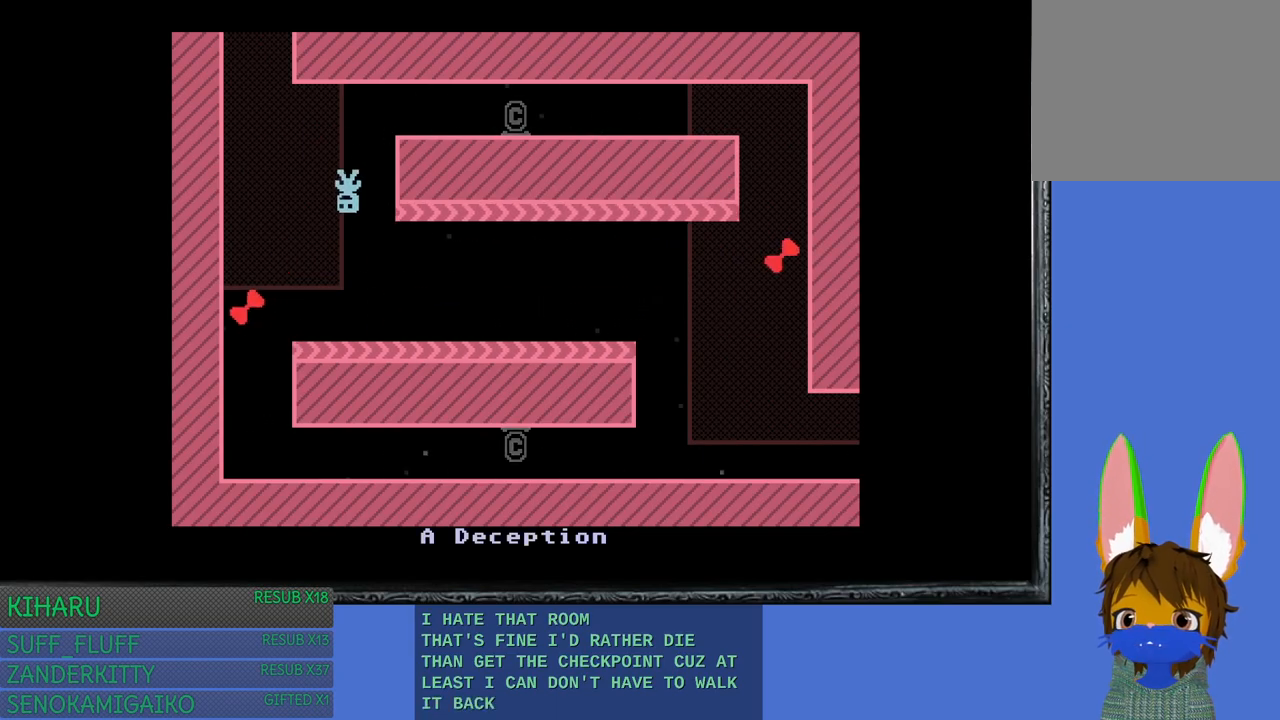
{"buttons": [], "left_stick": "center", "right_stick": "center", "events": [[450, "left_stick", "center"]]}
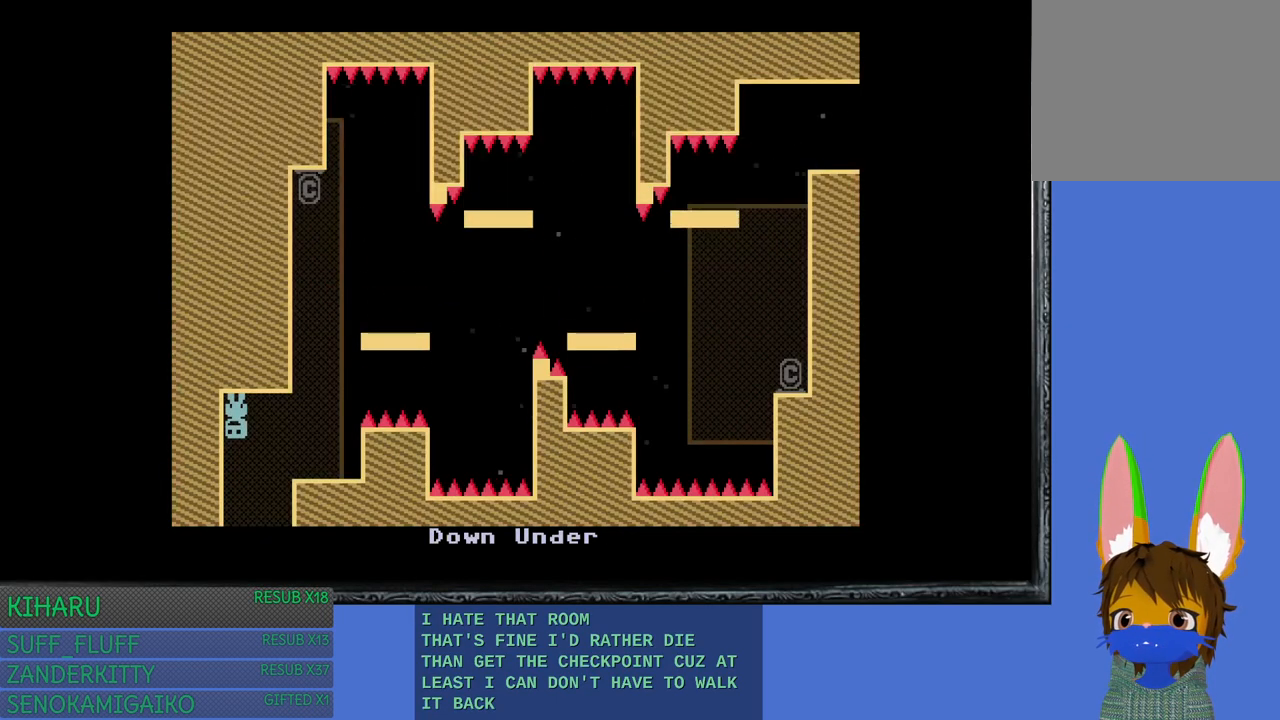
{"buttons": [], "left_stick": "center", "right_stick": "center", "events": [[183, "left_stick", "right"], [267, "CROSS", "down"], [383, "CROSS", "up"], [450, "left_stick", "center"]]}
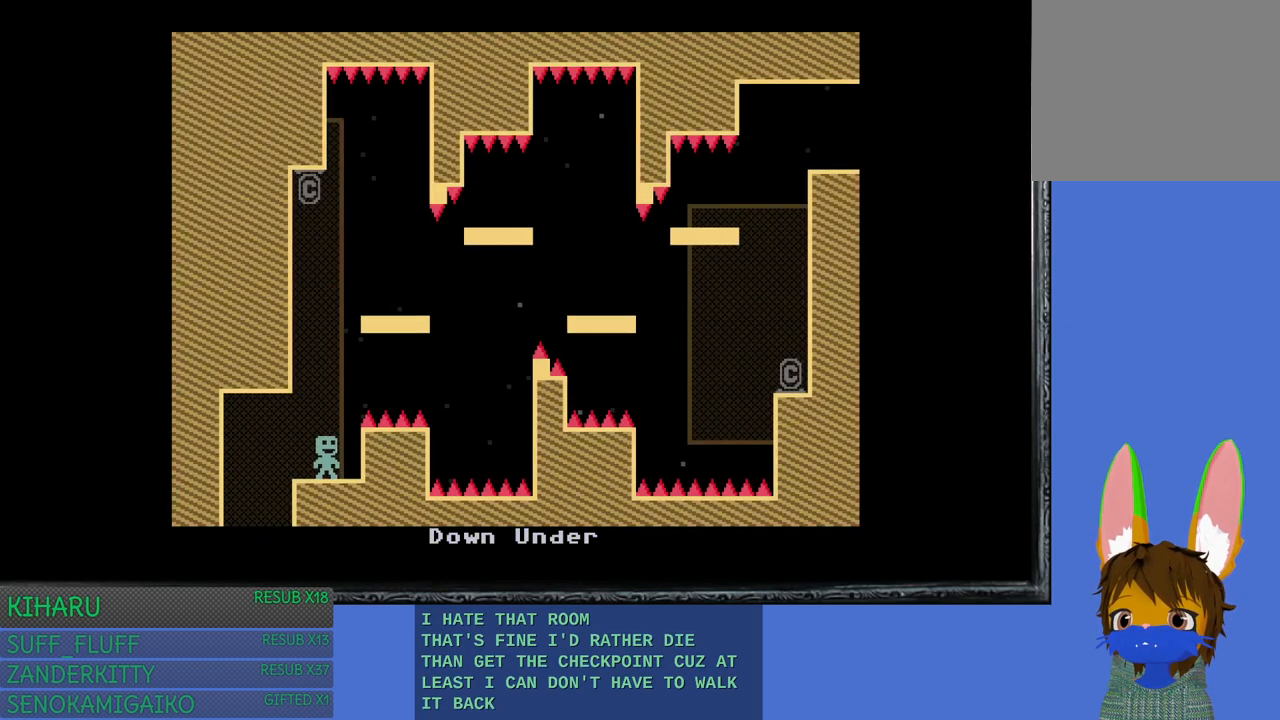
{"buttons": [], "left_stick": "center", "right_stick": "center", "events": [[183, "CROSS", "down"], [267, "left_stick", "right"], [350, "CROSS", "up"], [450, "left_stick", "center"]]}
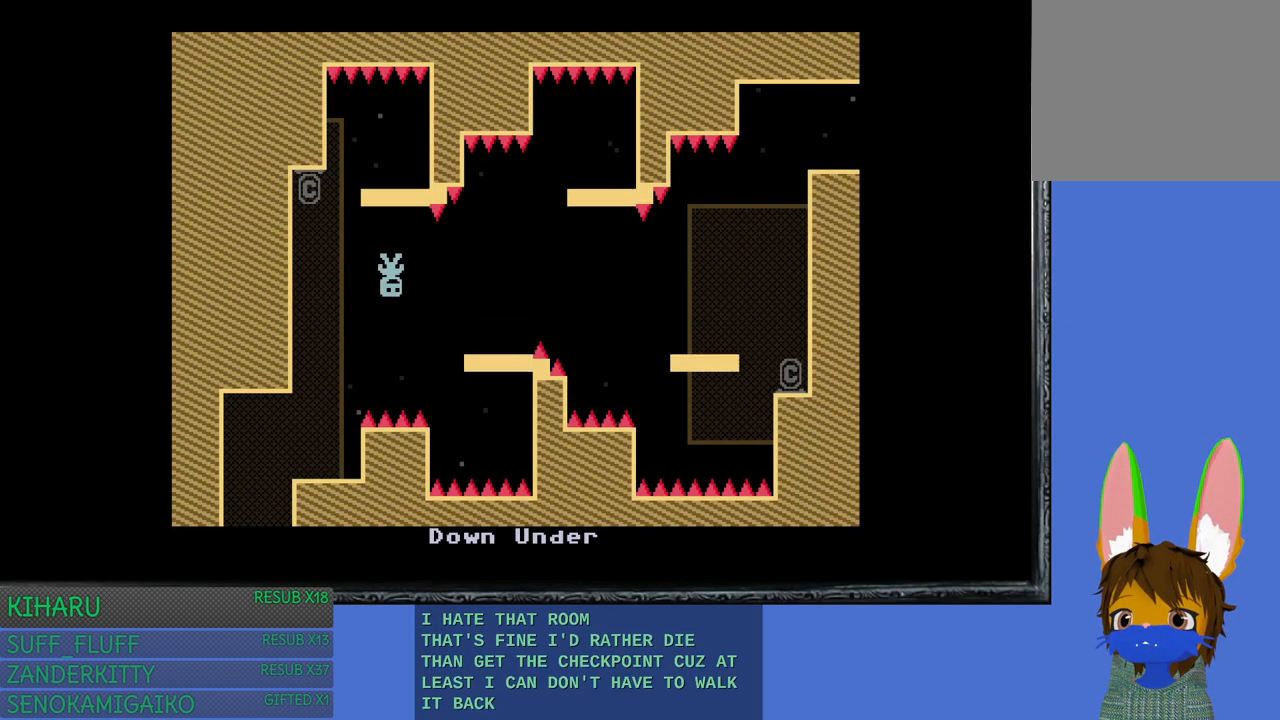
{"buttons": [], "left_stick": "center", "right_stick": "center", "events": []}
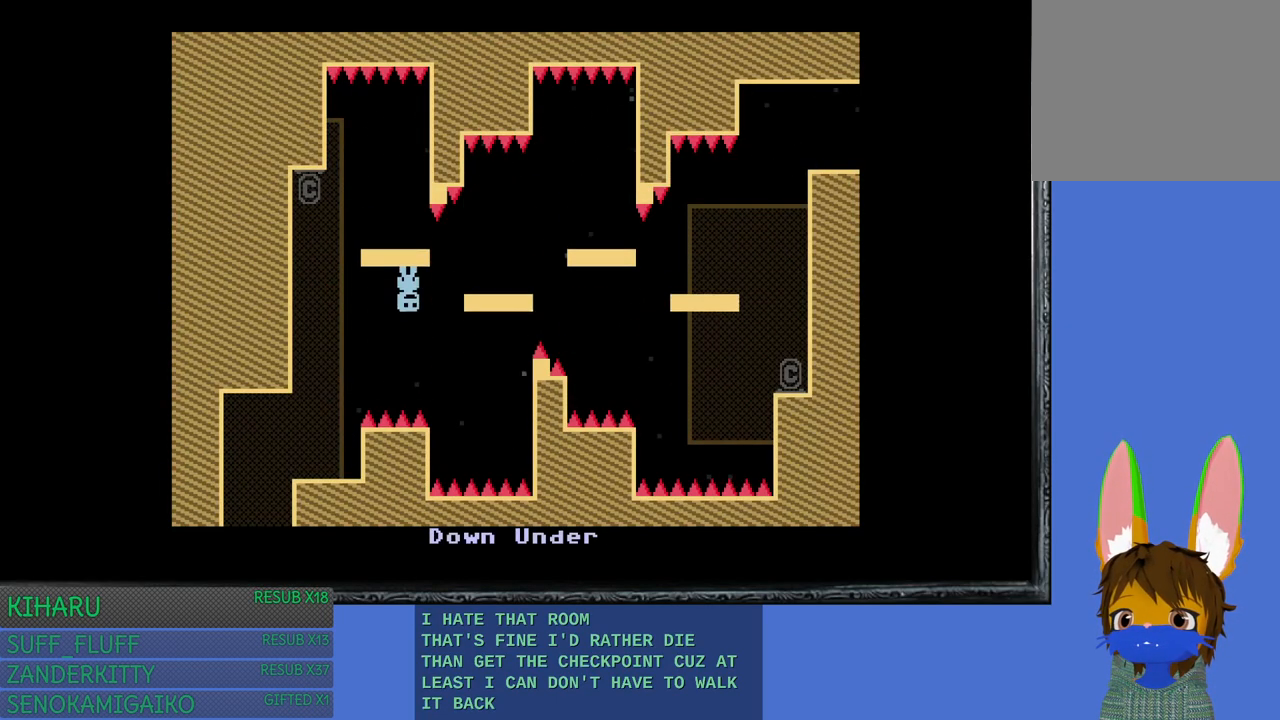
{"buttons": [], "left_stick": "center", "right_stick": "center", "events": [[33, "left_stick", "right"], [233, "left_stick", "center"]]}
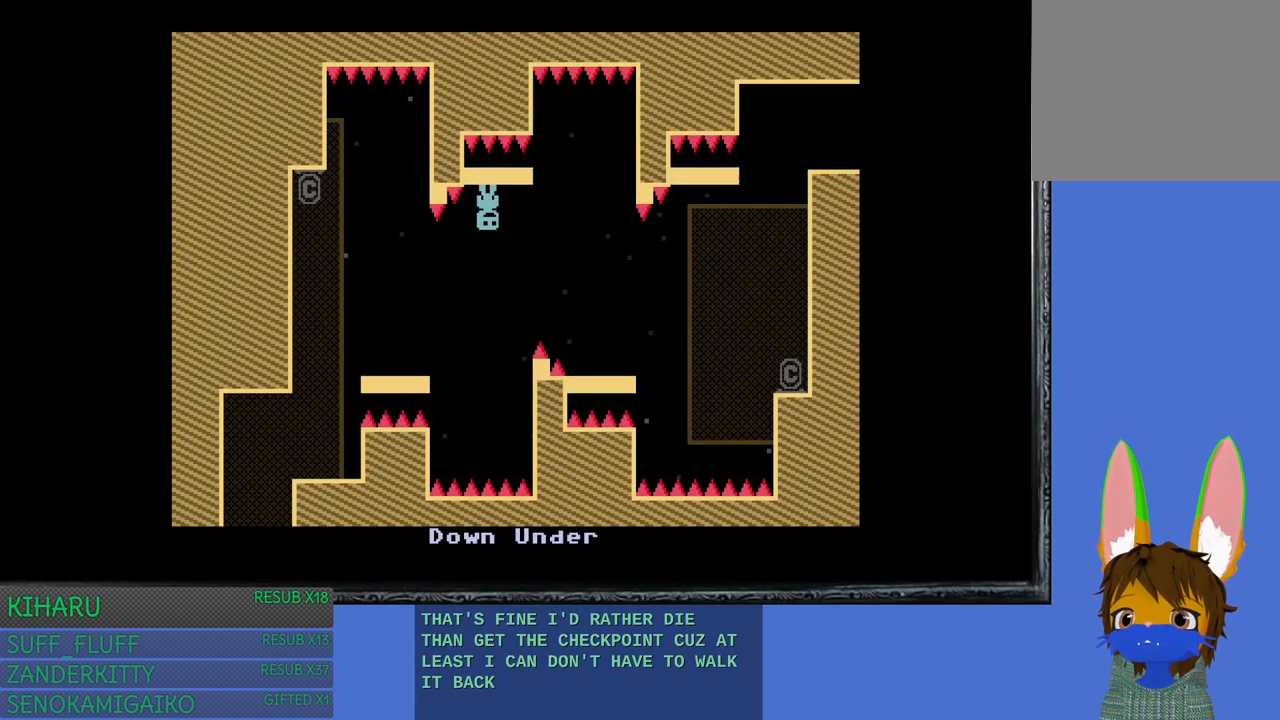
{"buttons": [], "left_stick": "center", "right_stick": "center", "events": [[117, "left_stick", "right"], [200, "CROSS", "down"], [200, "L3", "down"], [367, "L3", "up"], [383, "CROSS", "up"], [467, "left_stick", "center"]]}
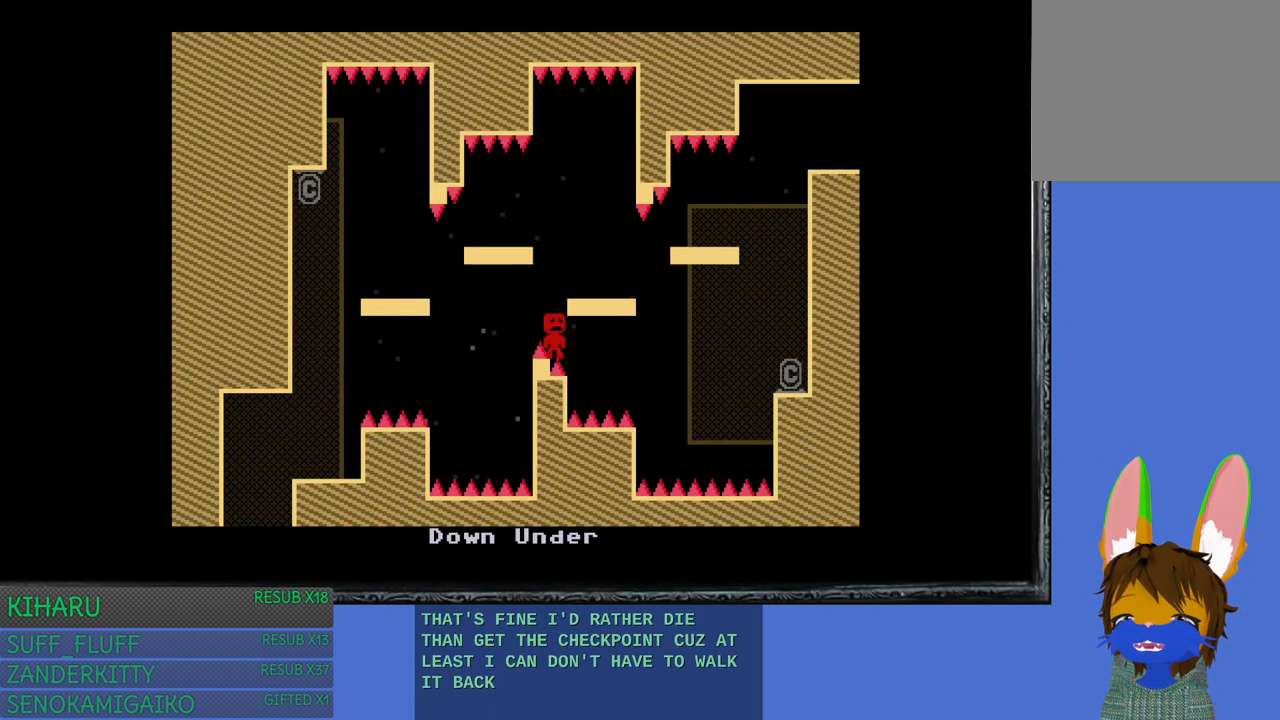
{"buttons": [], "left_stick": "center", "right_stick": "center", "events": []}
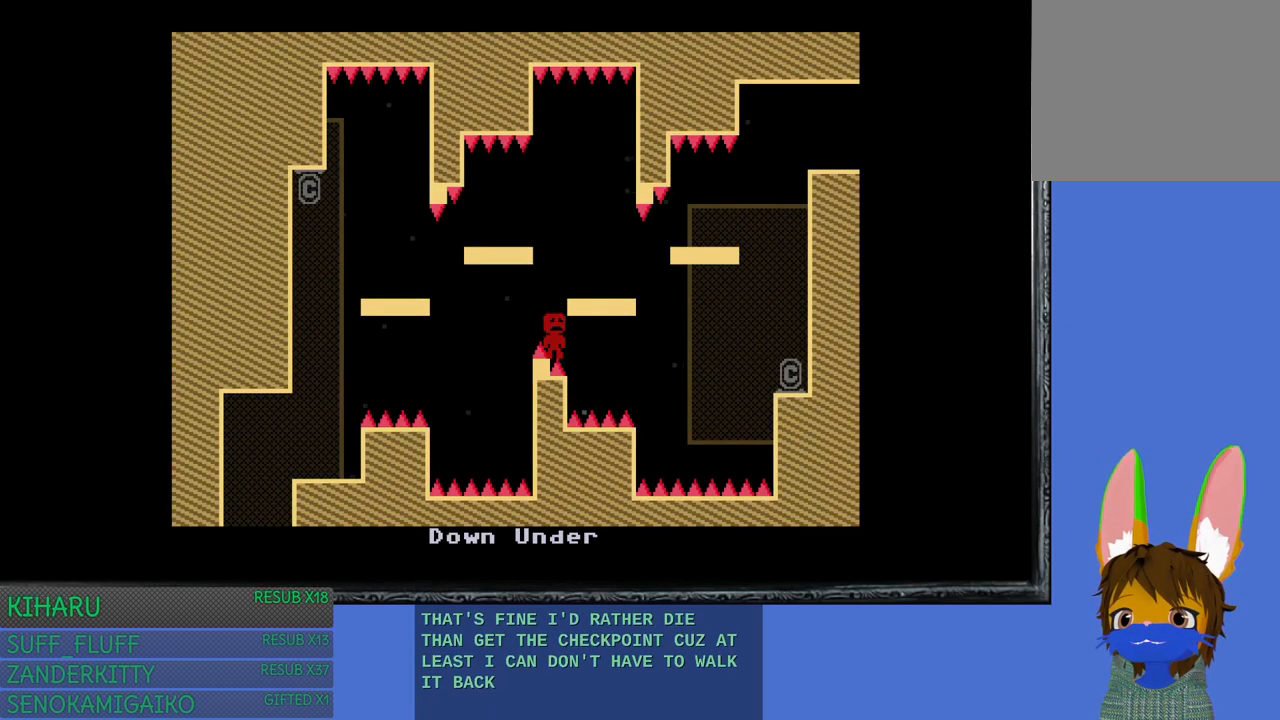
{"buttons": [], "left_stick": "center", "right_stick": "center", "events": []}
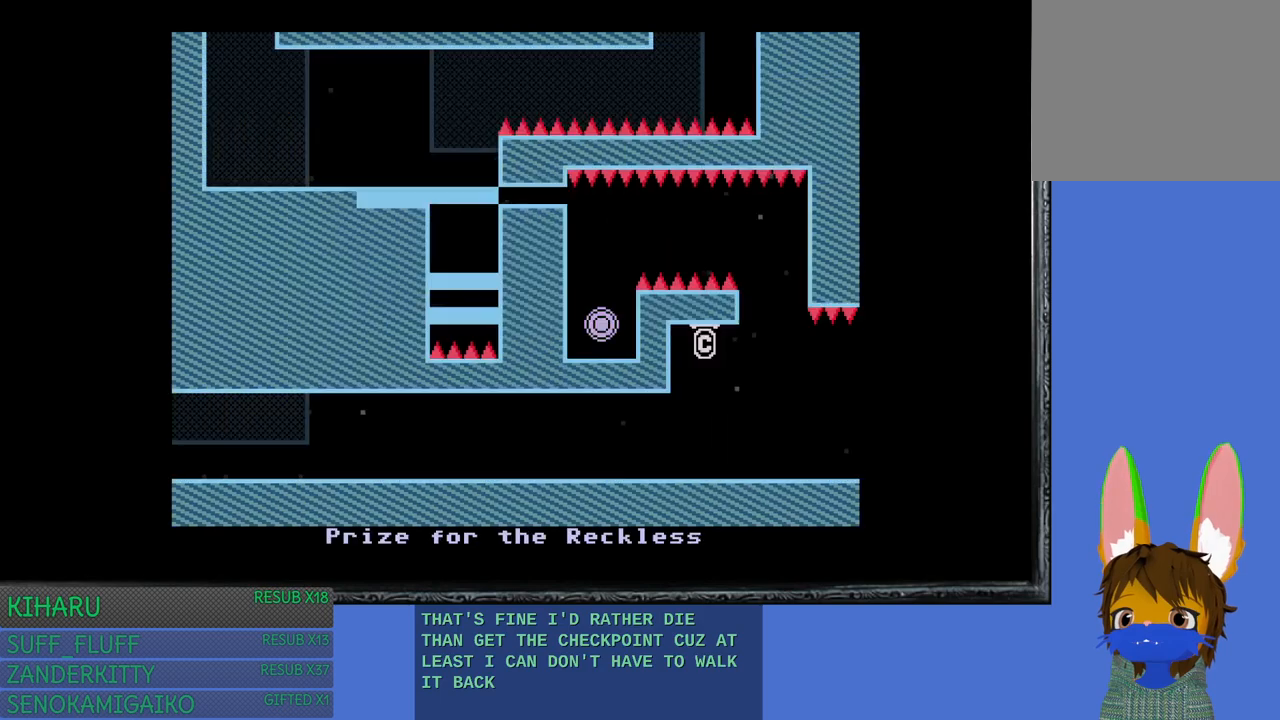
{"buttons": ["CROSS"], "left_stick": "left", "right_stick": "center", "events": [[50, "left_stick", "left"], [450, "CROSS", "down"]]}
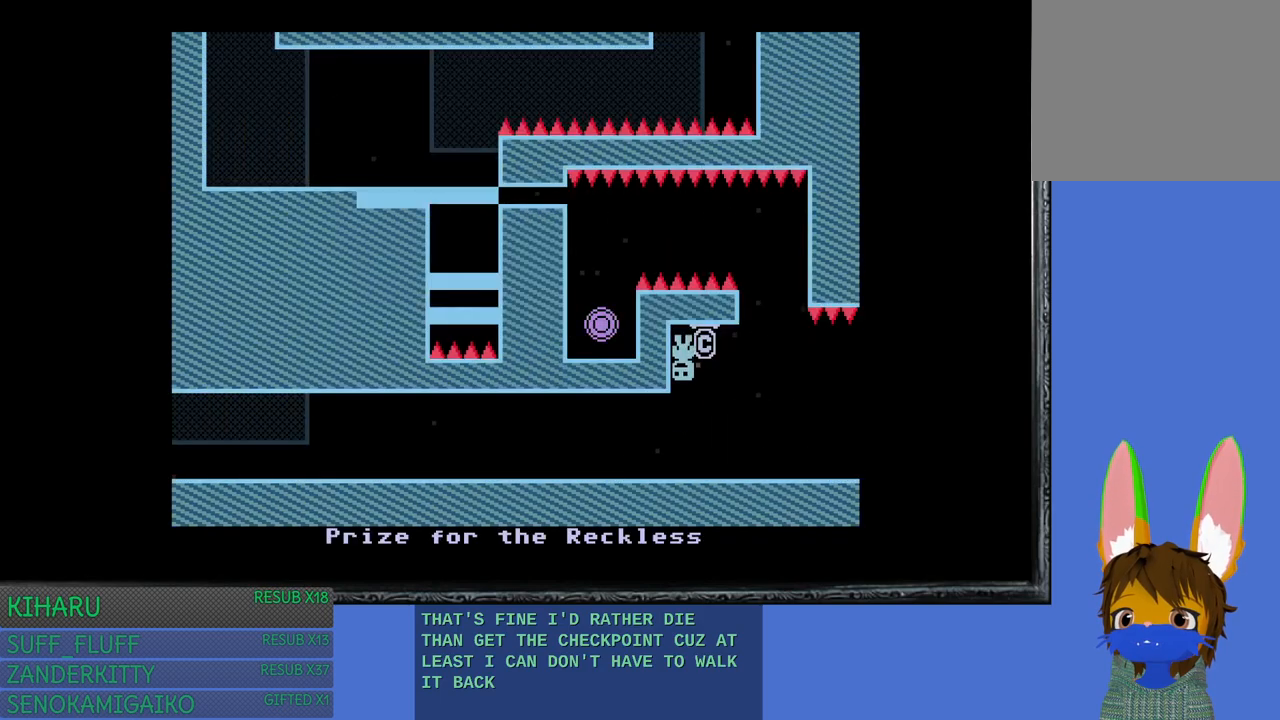
{"buttons": [], "left_stick": "left", "right_stick": "center", "events": [[83, "CROSS", "up"], [150, "CROSS", "down"], [250, "CROSS", "up"]]}
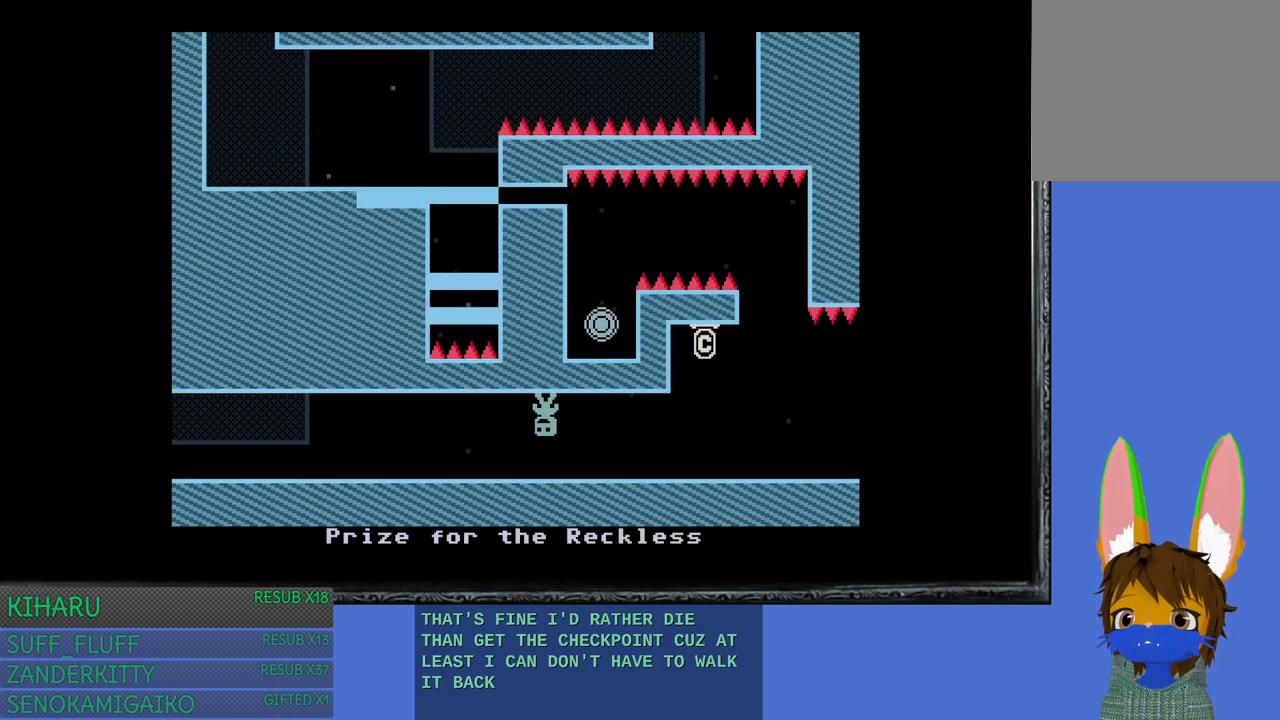
{"buttons": [], "left_stick": "left", "right_stick": "center", "events": [[50, "CROSS", "down"], [133, "CROSS", "up"]]}
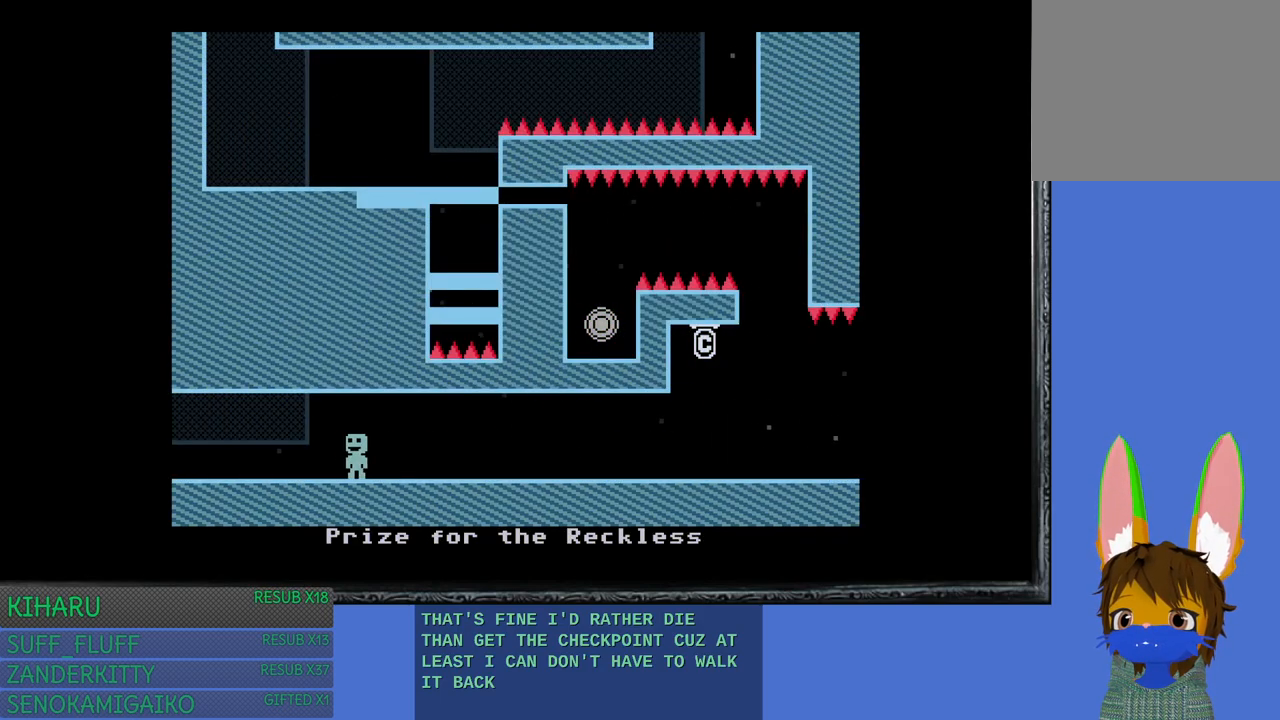
{"buttons": [], "left_stick": "left", "right_stick": "center", "events": []}
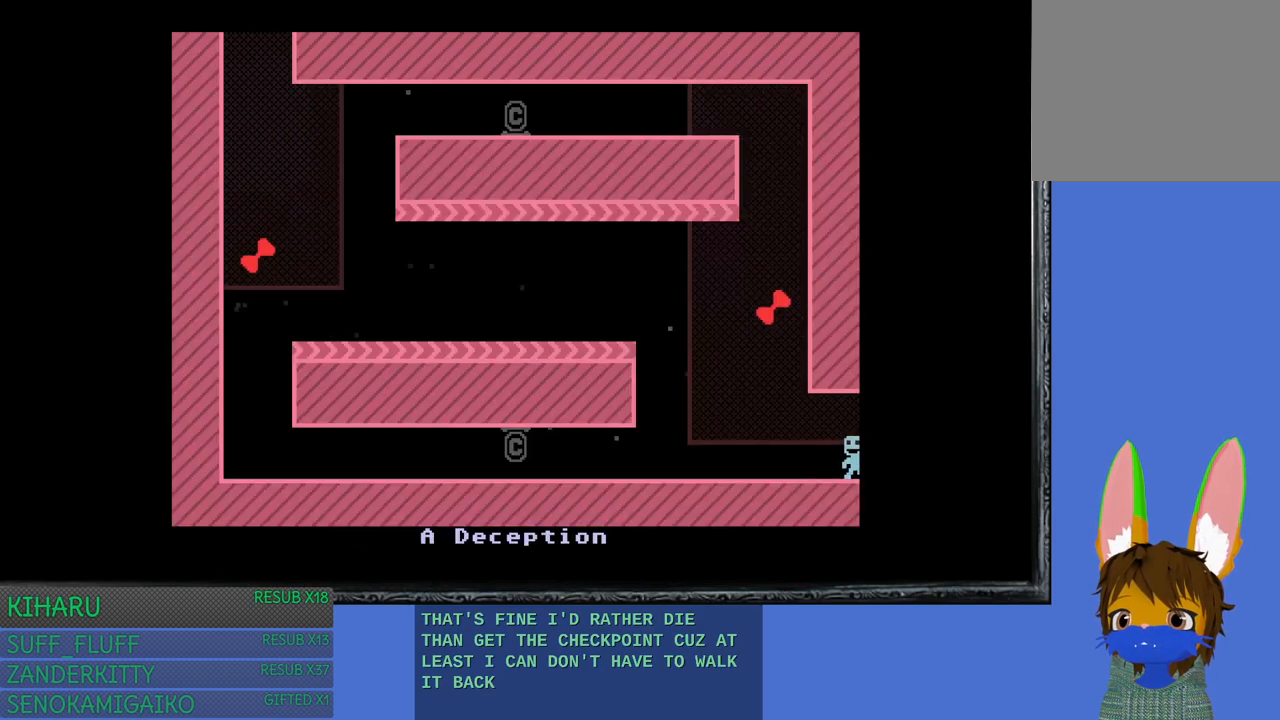
{"buttons": [], "left_stick": "center", "right_stick": "center", "events": [[50, "left_stick", "center"]]}
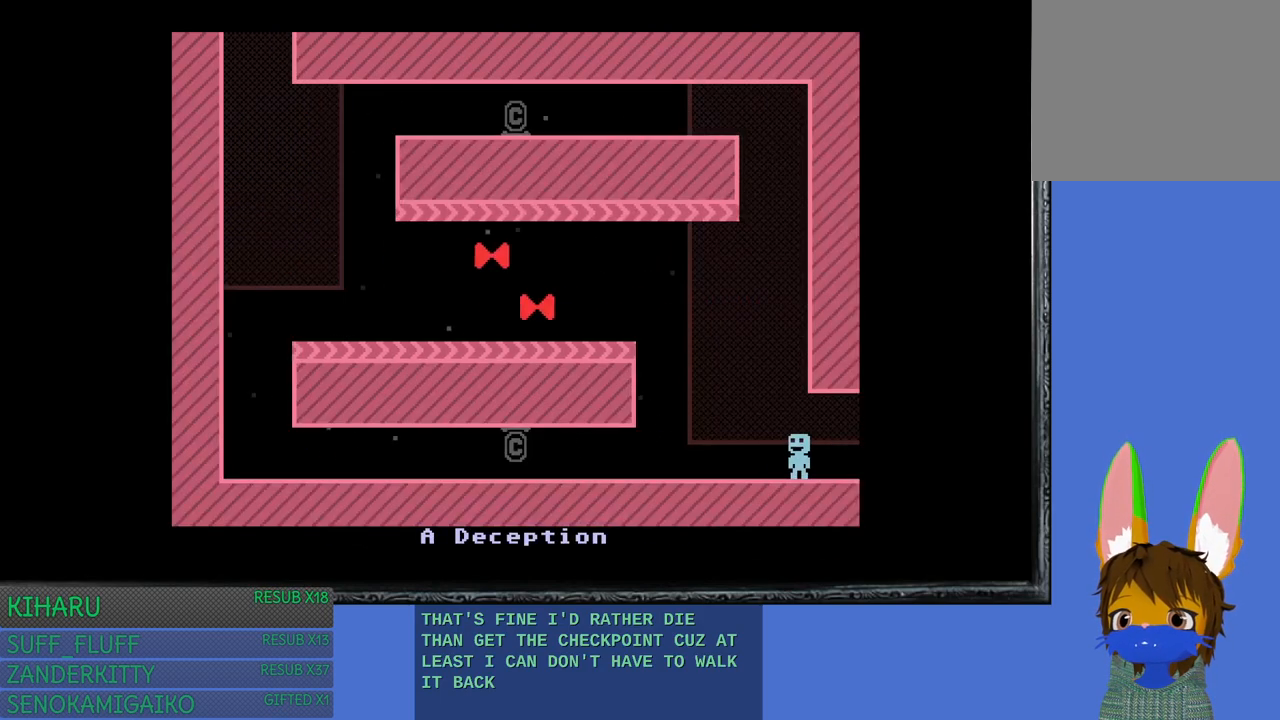
{"buttons": [], "left_stick": "left", "right_stick": "center", "events": [[17, "left_stick", "left"], [200, "CROSS", "down"], [500, "CROSS", "up"]]}
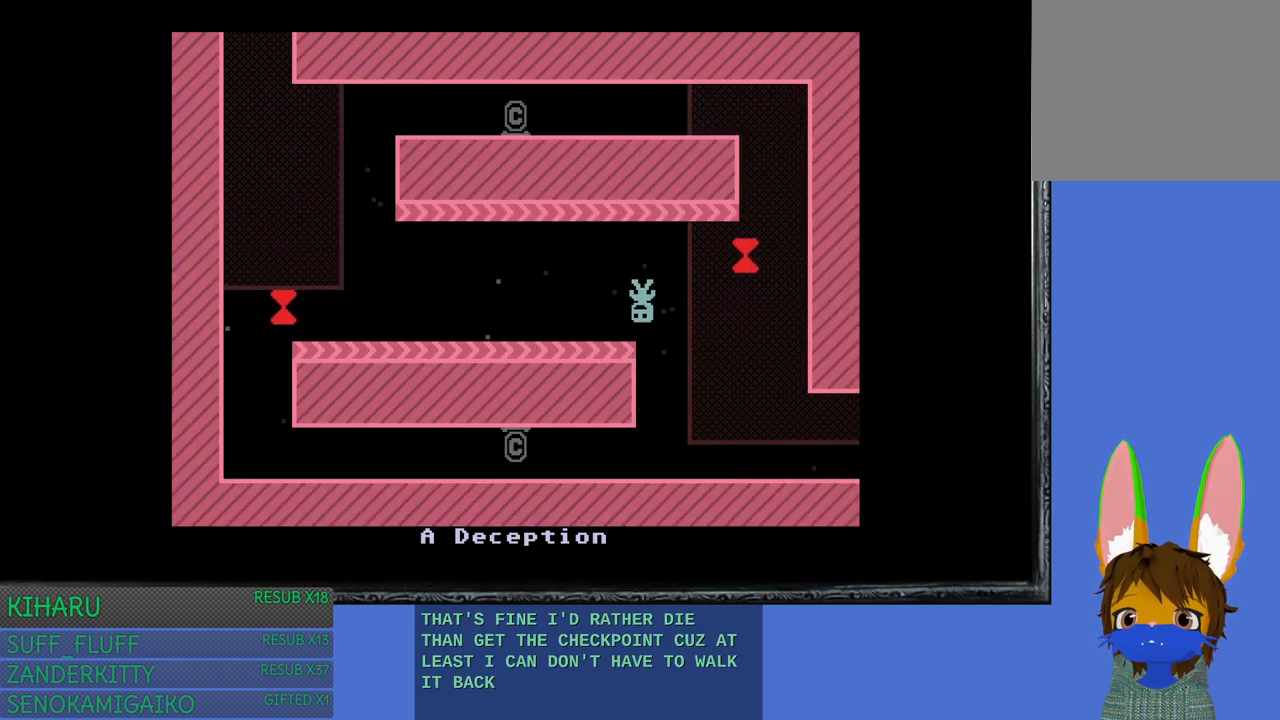
{"buttons": [], "left_stick": "left", "right_stick": "center", "events": [[217, "CROSS", "down"], [350, "CROSS", "up"]]}
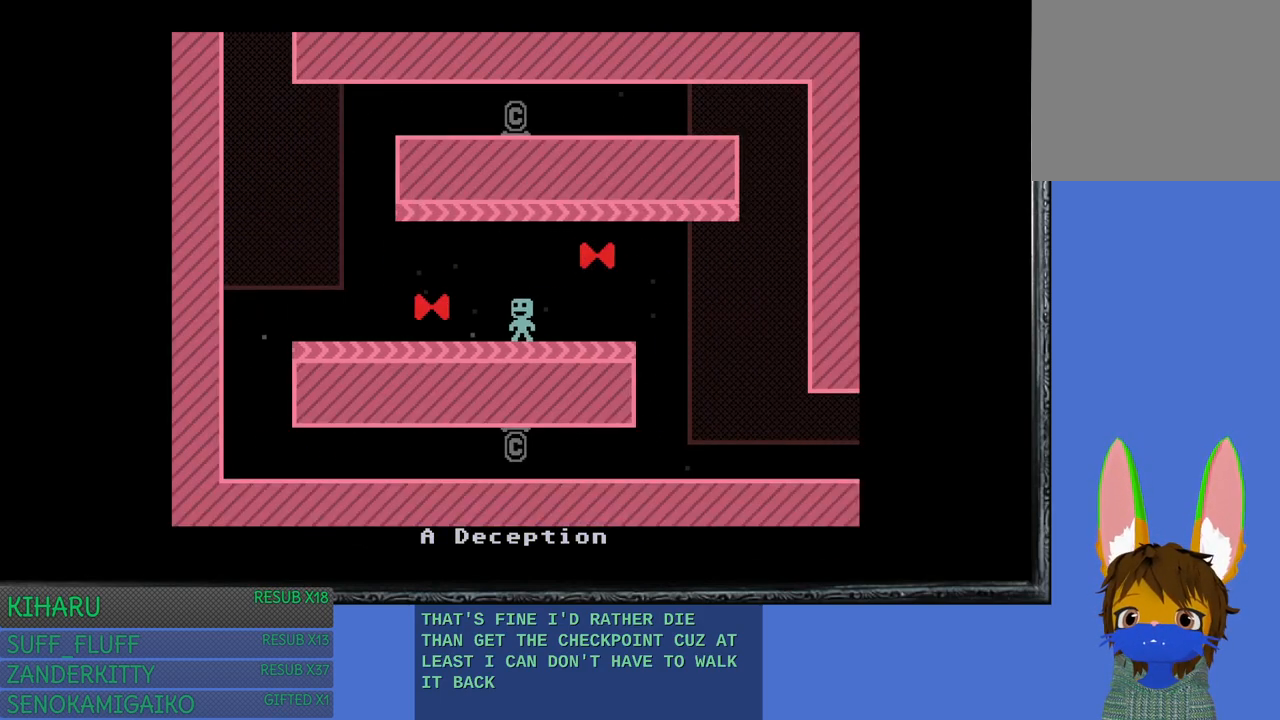
{"buttons": [], "left_stick": "left", "right_stick": "center", "events": [[67, "left_stick", "right"], [167, "CROSS", "down"], [300, "left_stick", "left"], [317, "L3", "down"], [433, "L3", "up"], [483, "CROSS", "up"]]}
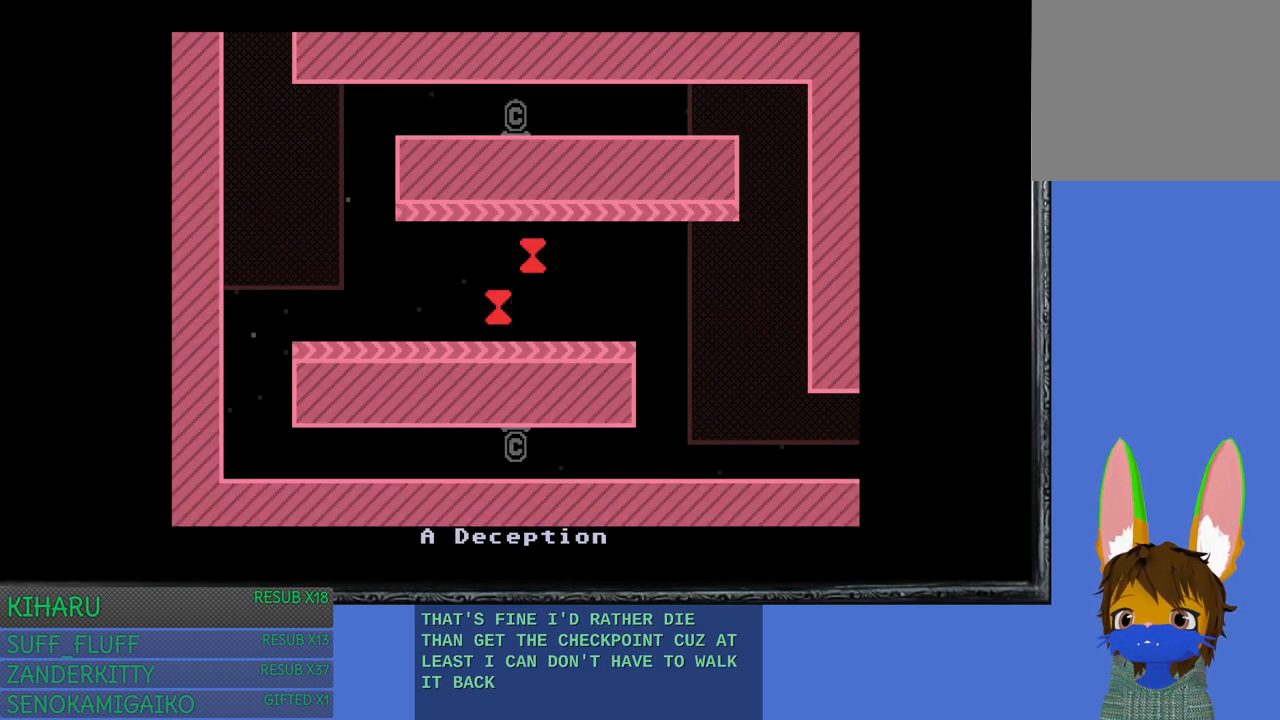
{"buttons": [], "left_stick": "center", "right_stick": "center", "events": [[133, "left_stick", "center"]]}
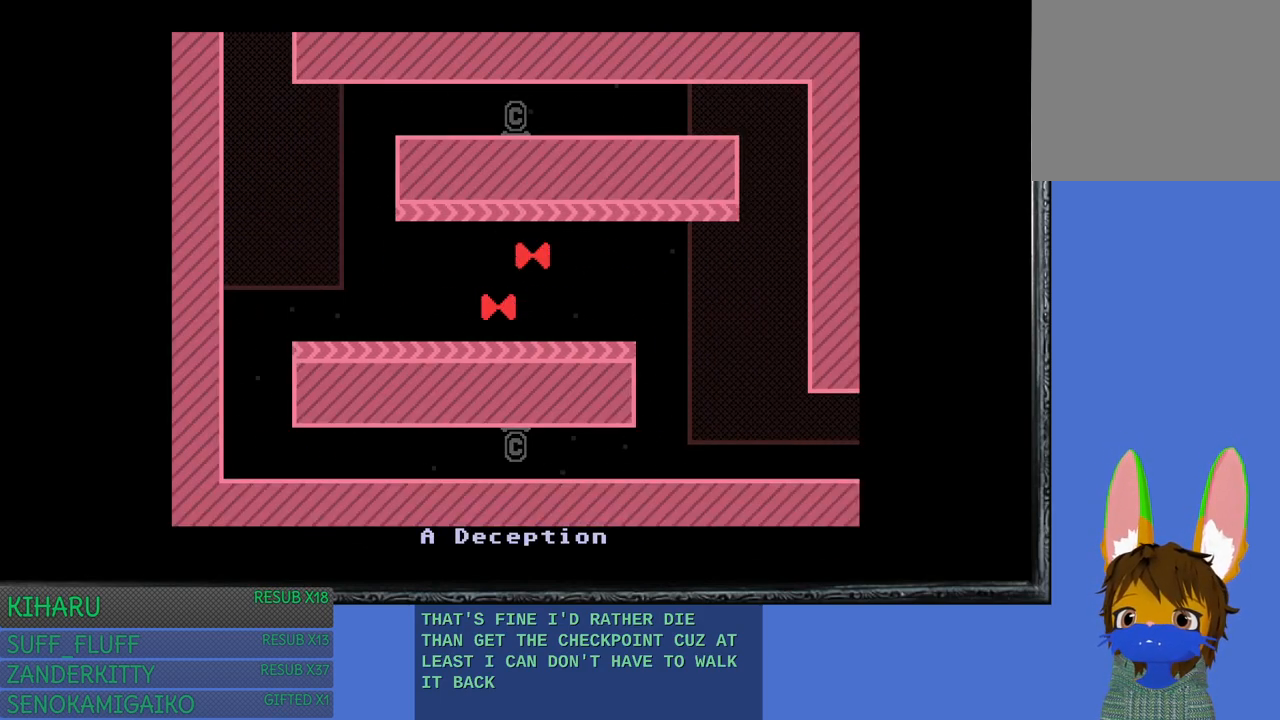
{"buttons": [], "left_stick": "left", "right_stick": "center", "events": [[267, "left_stick", "left"]]}
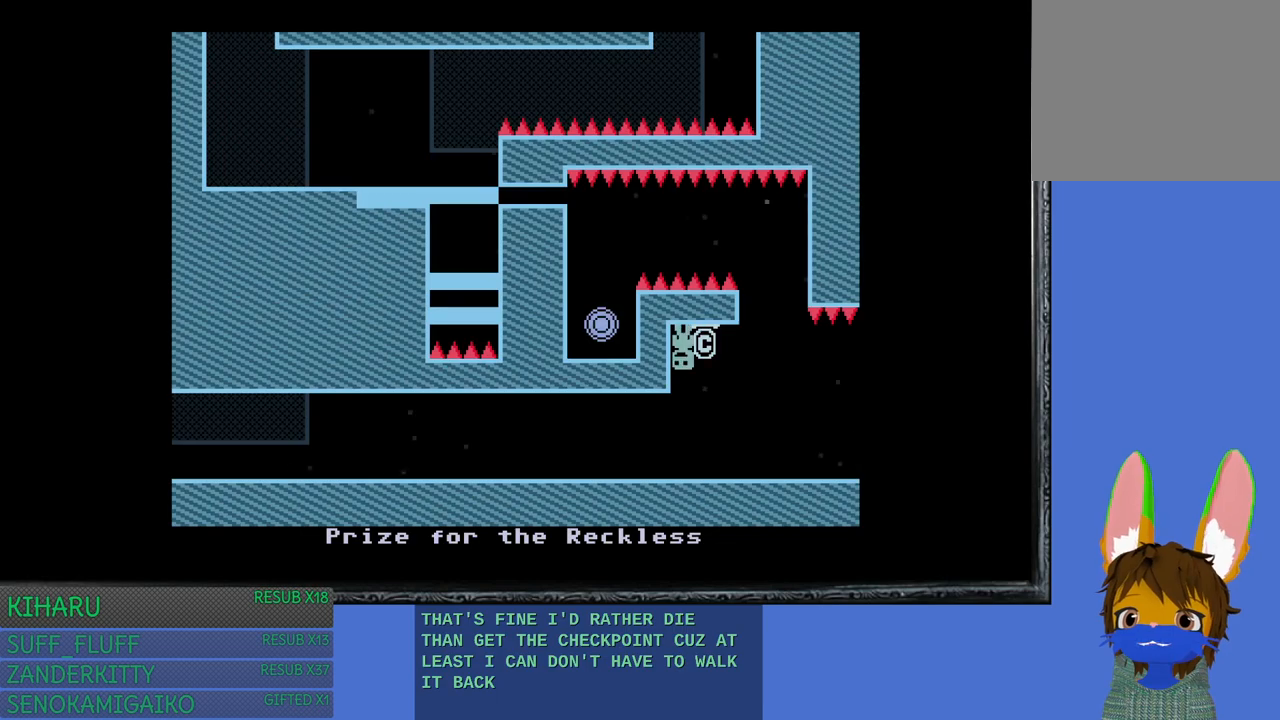
{"buttons": ["CROSS"], "left_stick": "left", "right_stick": "center", "events": [[200, "CROSS", "down"], [333, "CROSS", "up"], [400, "CROSS", "down"]]}
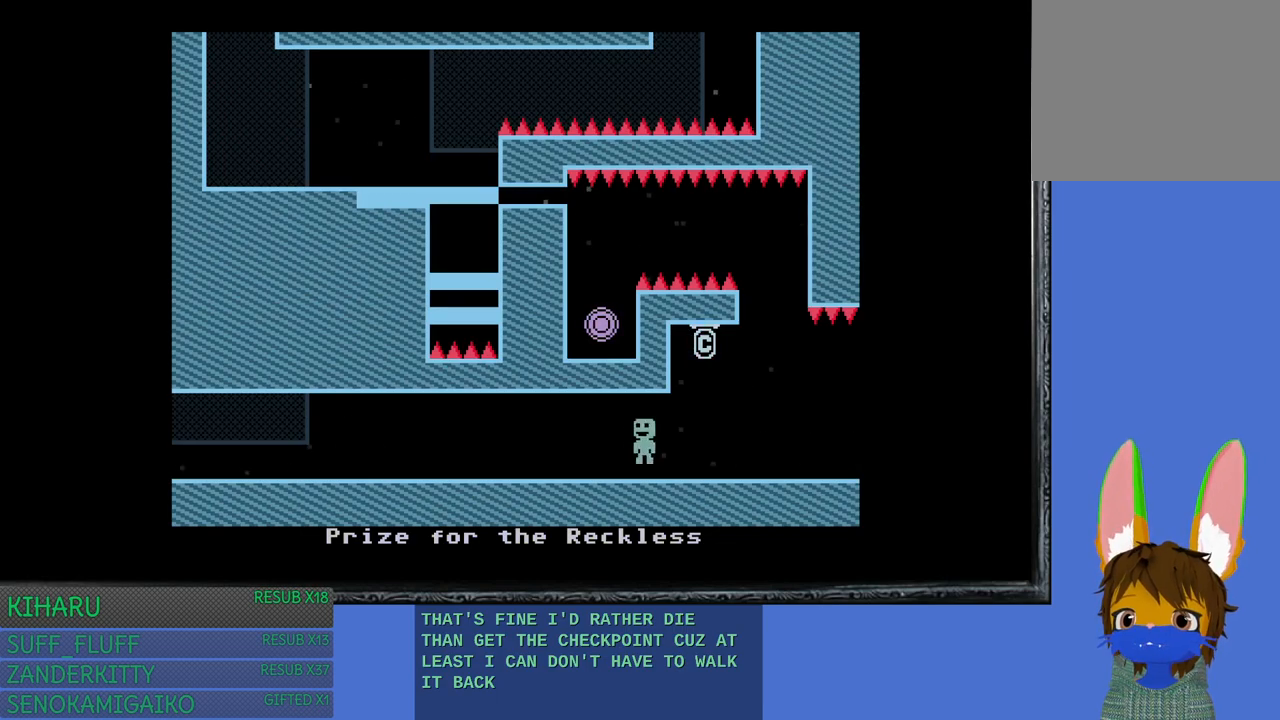
{"buttons": [], "left_stick": "left", "right_stick": "center", "events": [[50, "CROSS", "up"], [83, "CROSS", "down"], [200, "CROSS", "up"]]}
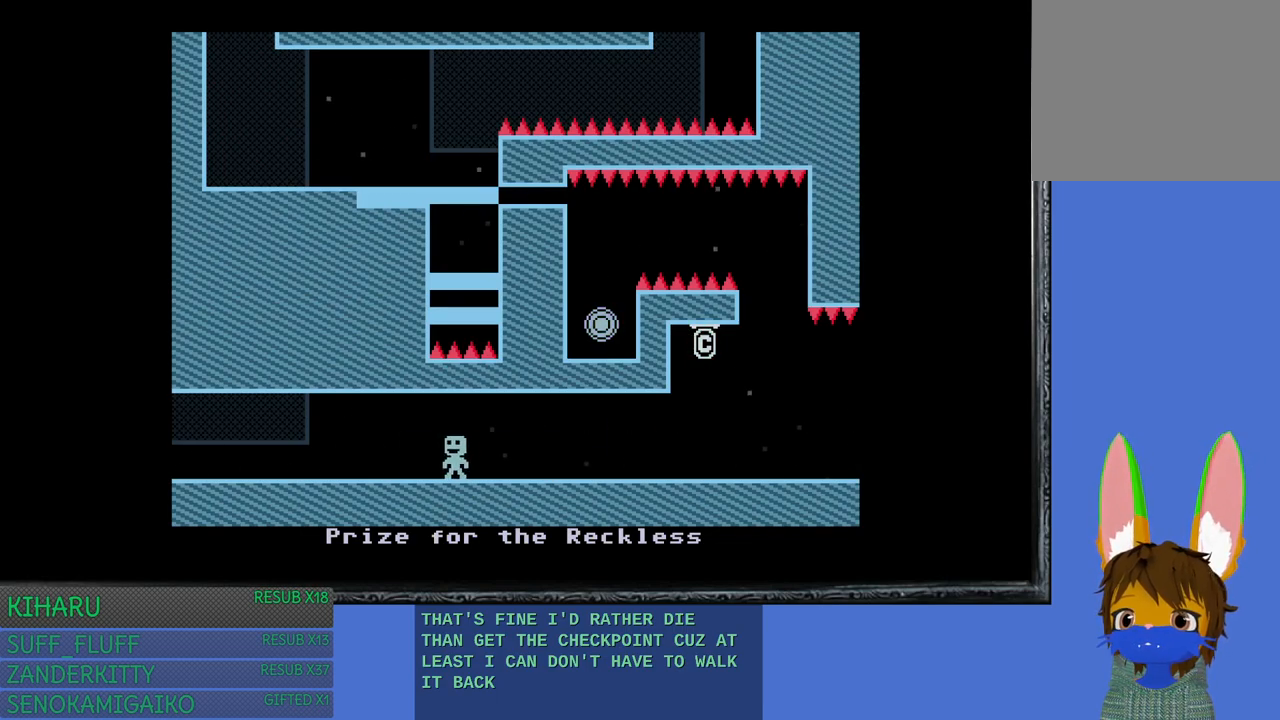
{"buttons": [], "left_stick": "left", "right_stick": "center", "events": []}
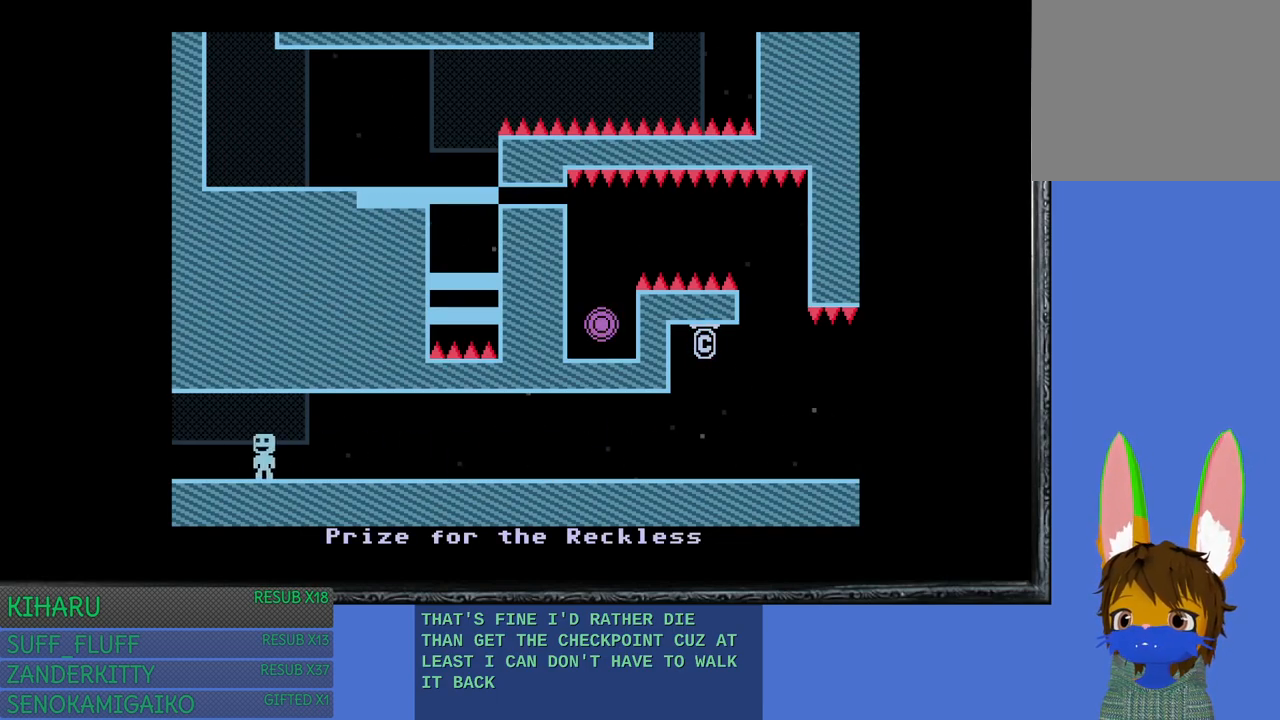
{"buttons": [], "left_stick": "center", "right_stick": "center", "events": [[300, "left_stick", "center"]]}